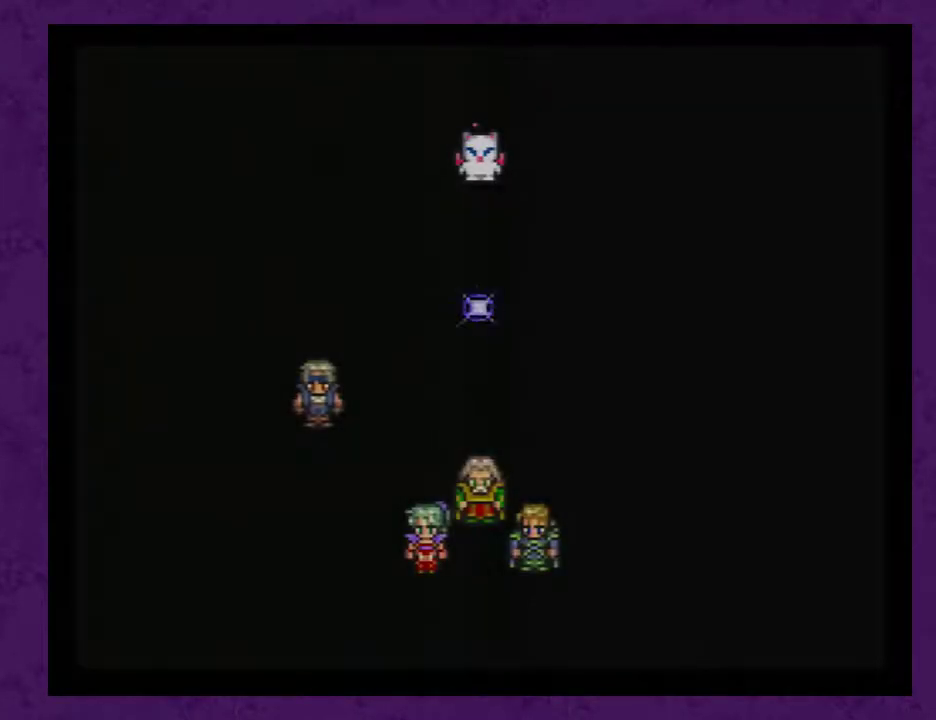
Gameplay with a controller (Nintendo layout); each line is a JSON object with the inputs held at the frame after it. "events" lists button and stick changes between this image and that frame as [ms after this image, input, new state], when the widget could be followed in between. Not read: L3 R3.
{"buttons": ["DPAD_DOWN"], "events": [[33, "A", "down"], [117, "A", "up"], [217, "A", "down"], [267, "A", "up"], [333, "A", "down"], [400, "DPAD_DOWN", "down"], [467, "A", "up"]]}
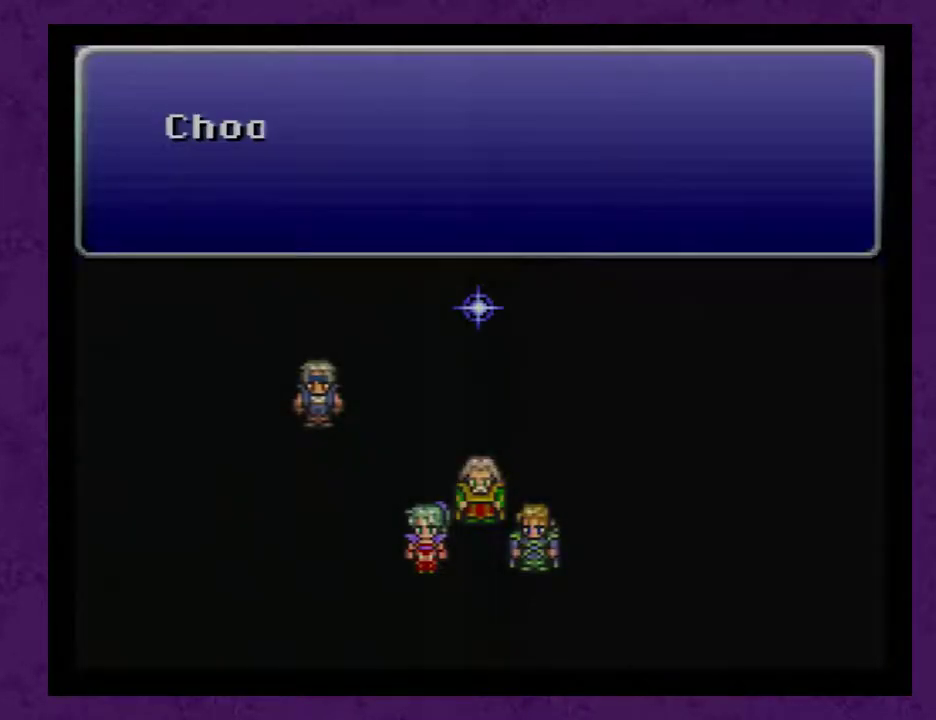
{"buttons": ["DPAD_DOWN"], "events": [[17, "A", "down"], [150, "A", "up"], [217, "A", "down"], [300, "A", "up"], [400, "A", "down"], [500, "A", "up"]]}
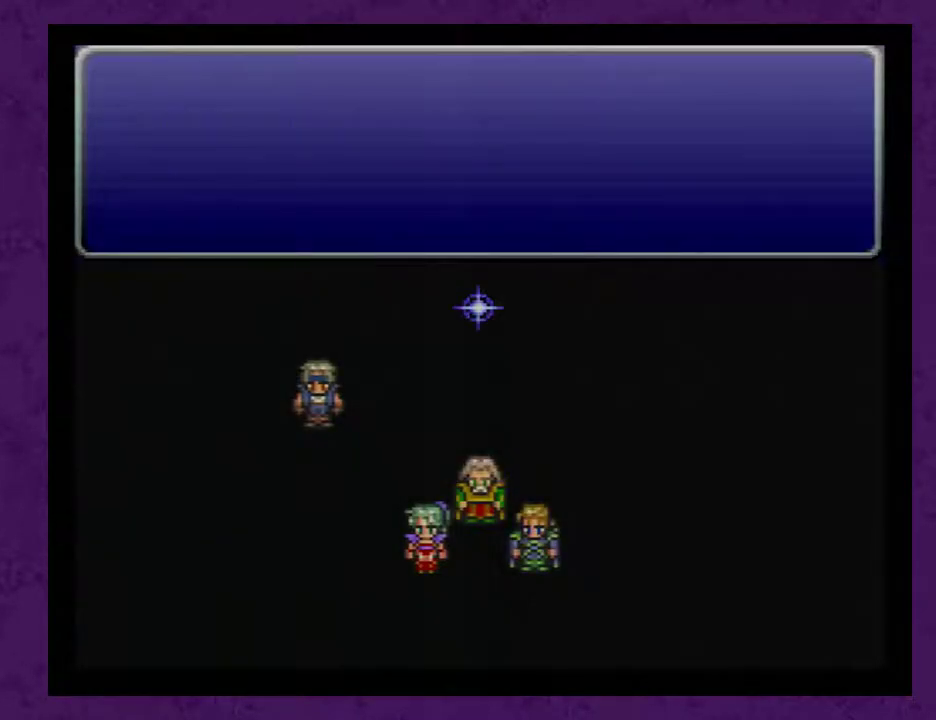
{"buttons": ["DPAD_DOWN"], "events": [[50, "A", "down"], [150, "A", "up"], [250, "A", "down"], [267, "A", "up"]]}
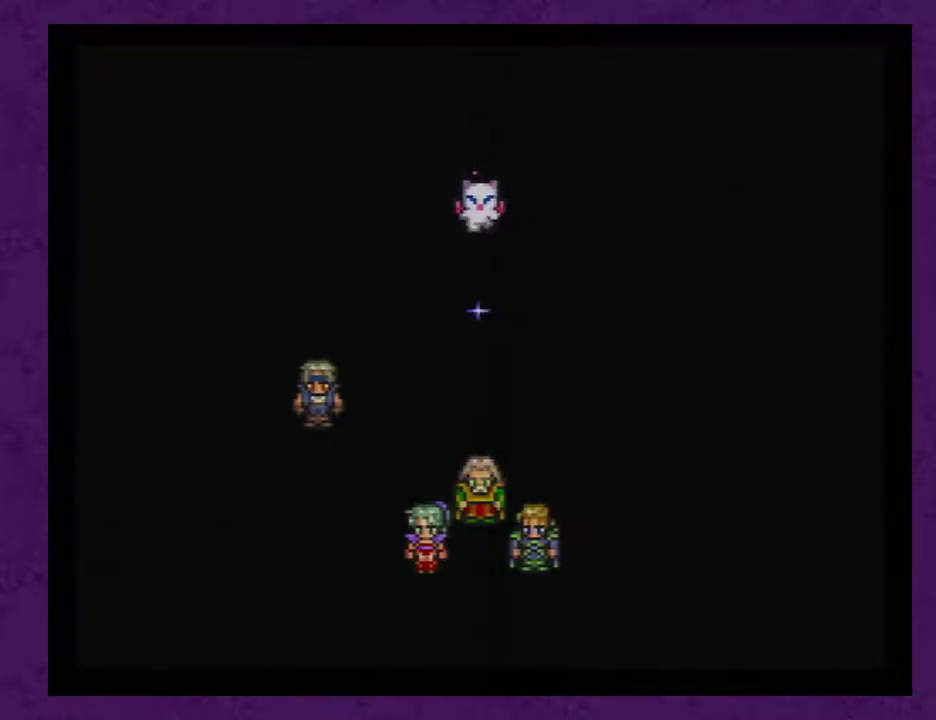
{"buttons": ["DPAD_DOWN"], "events": []}
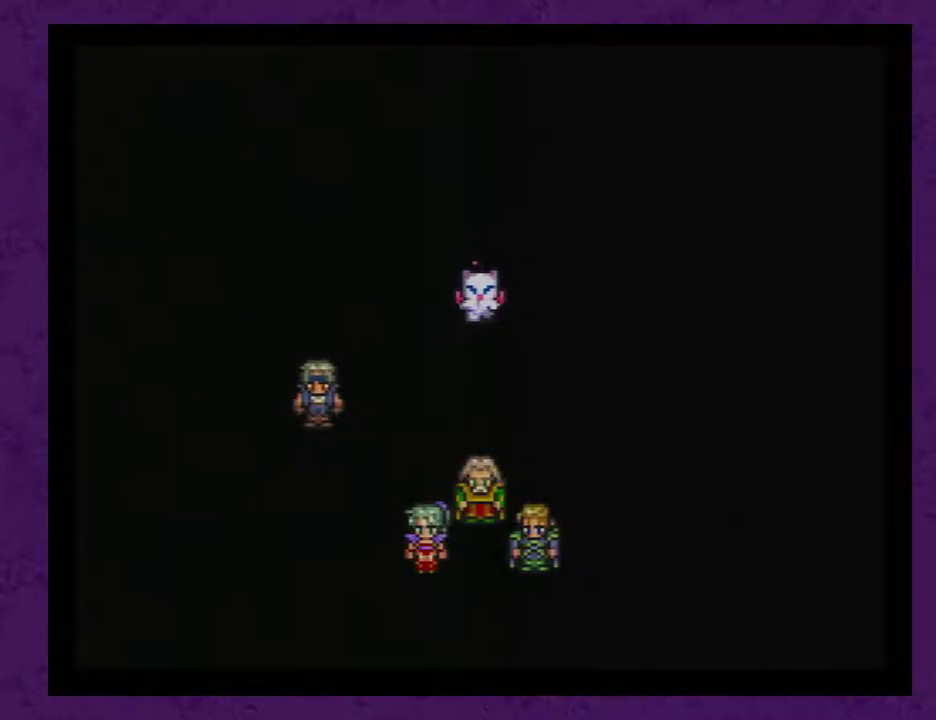
{"buttons": [], "events": [[333, "DPAD_DOWN", "up"]]}
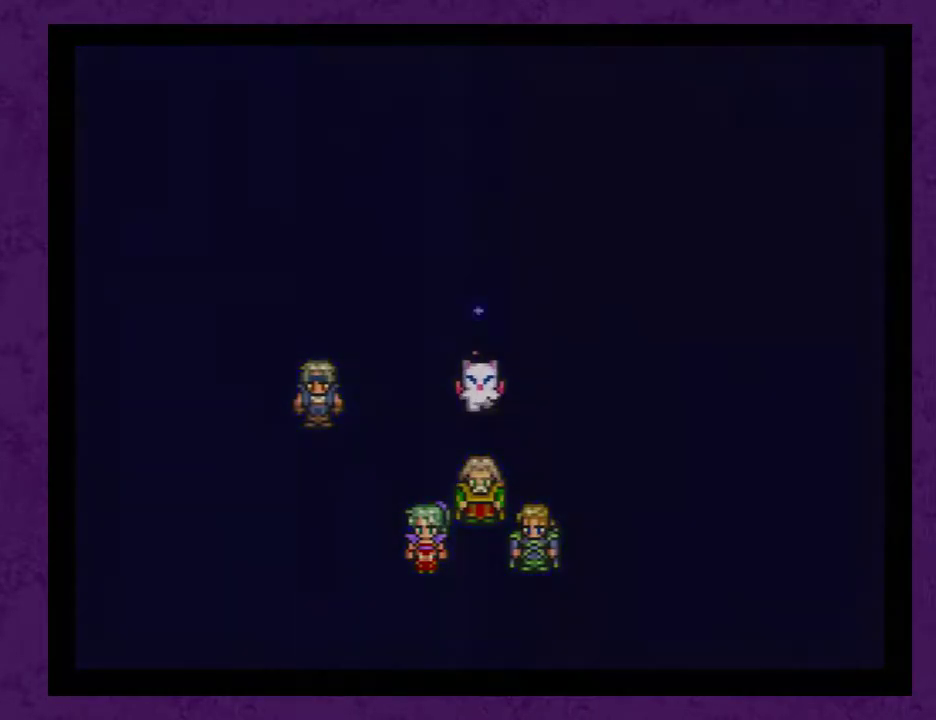
{"buttons": ["DPAD_LEFT"], "events": [[267, "DPAD_LEFT", "down"]]}
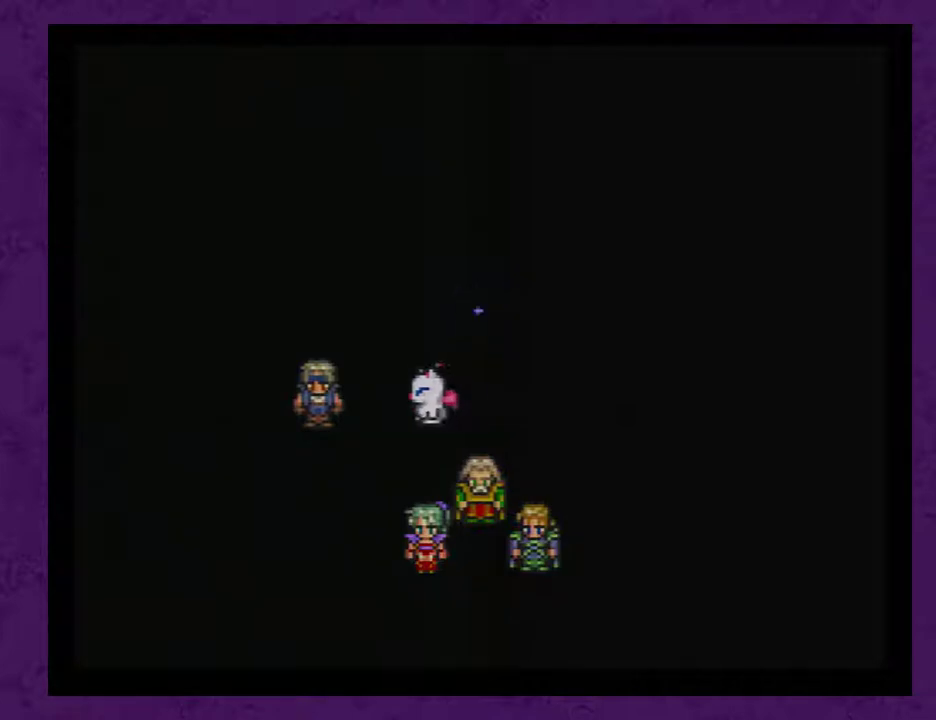
{"buttons": ["A"], "events": [[333, "A", "down"], [333, "DPAD_LEFT", "up"], [433, "A", "up"], [467, "A", "down"]]}
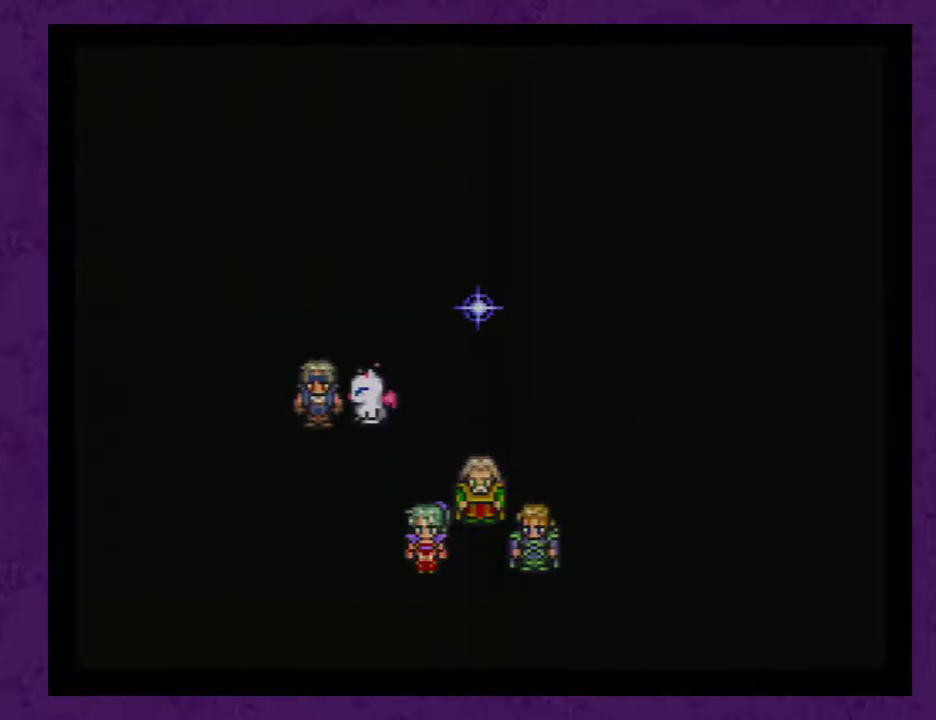
{"buttons": [], "events": [[50, "A", "up"], [117, "A", "down"], [217, "A", "up"], [267, "A", "down"], [333, "A", "up"], [400, "A", "down"], [483, "A", "up"]]}
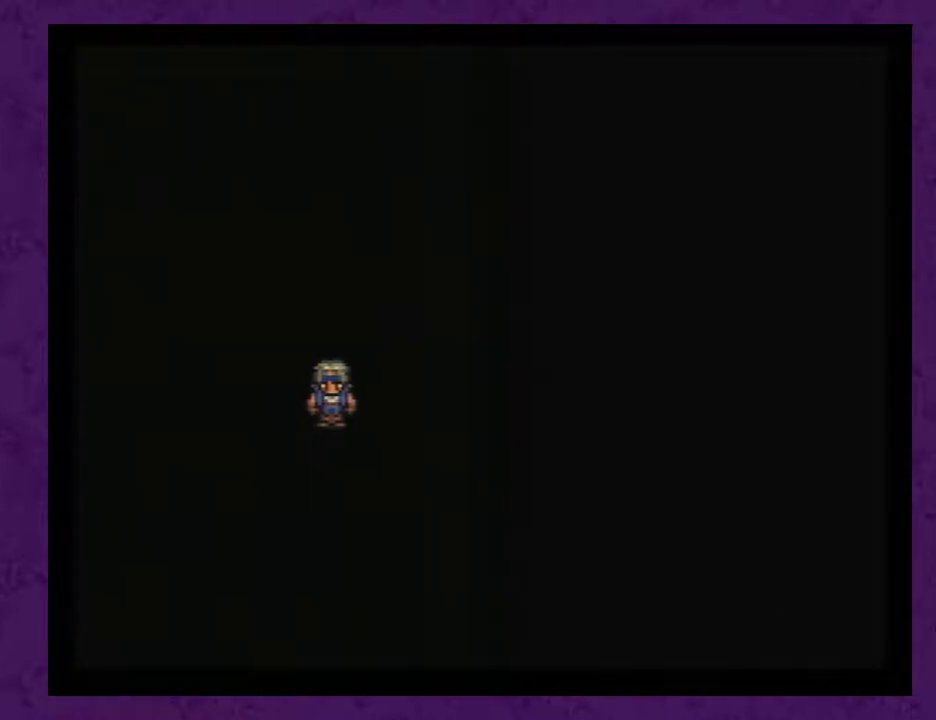
{"buttons": ["A"], "events": [[83, "A", "down"], [117, "A", "up"], [183, "A", "down"], [267, "A", "up"], [333, "A", "down"], [400, "A", "up"], [483, "A", "down"]]}
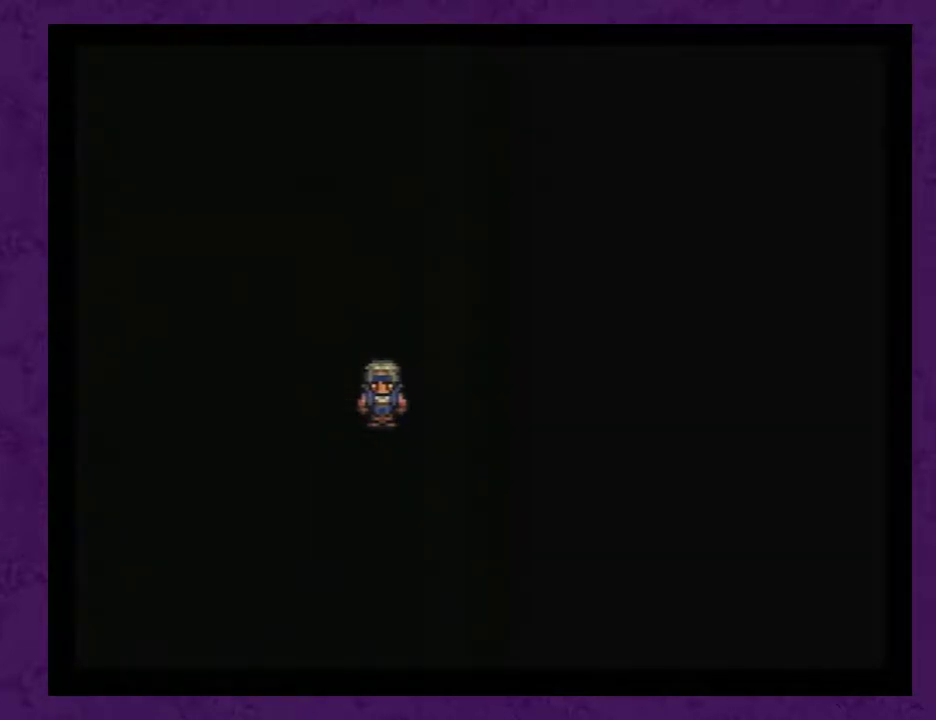
{"buttons": ["A"], "events": [[50, "A", "up"], [117, "A", "down"], [200, "A", "up"], [267, "A", "down"], [367, "A", "up"], [433, "A", "down"]]}
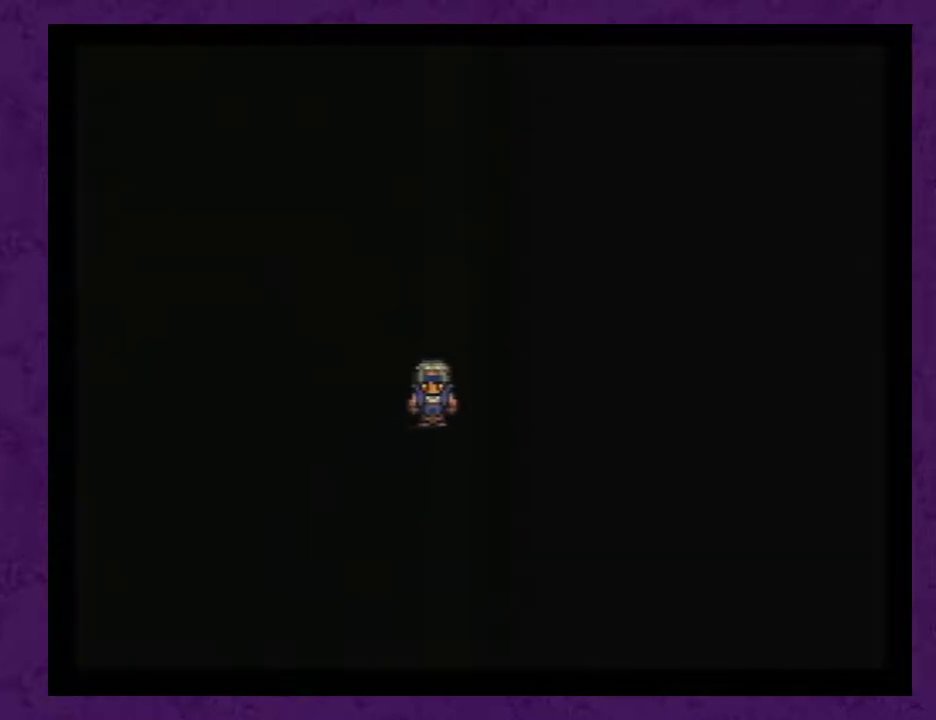
{"buttons": [], "events": [[17, "A", "up"], [50, "A", "down"], [150, "A", "up"], [200, "A", "down"], [267, "A", "up"], [350, "A", "down"], [417, "A", "up"]]}
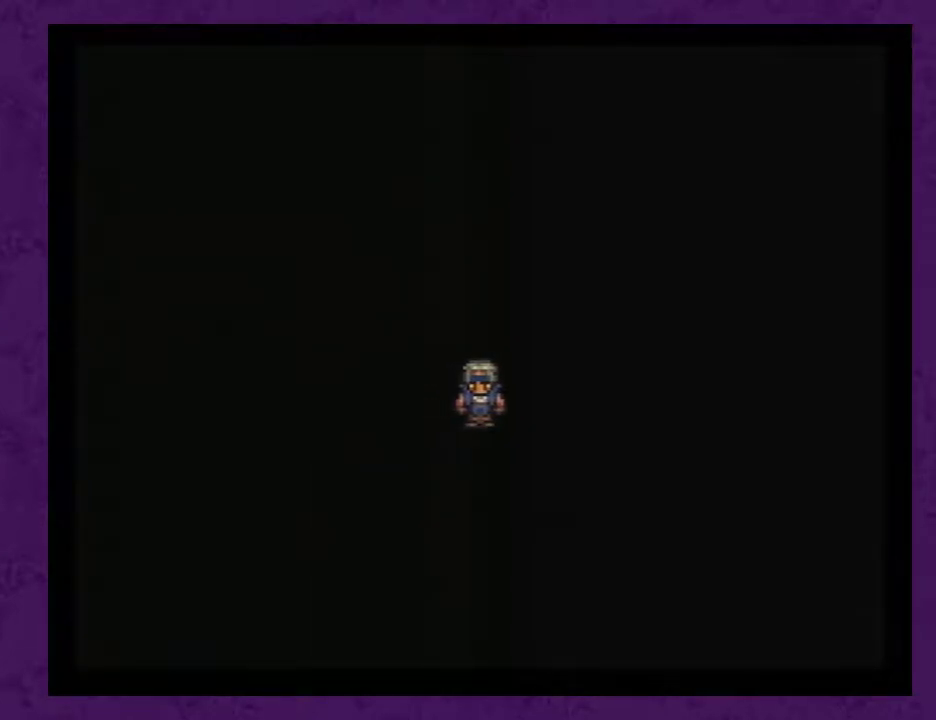
{"buttons": ["A"], "events": [[17, "A", "down"], [100, "A", "up"], [167, "A", "down"], [250, "A", "up"], [317, "A", "down"], [417, "A", "up"], [467, "A", "down"]]}
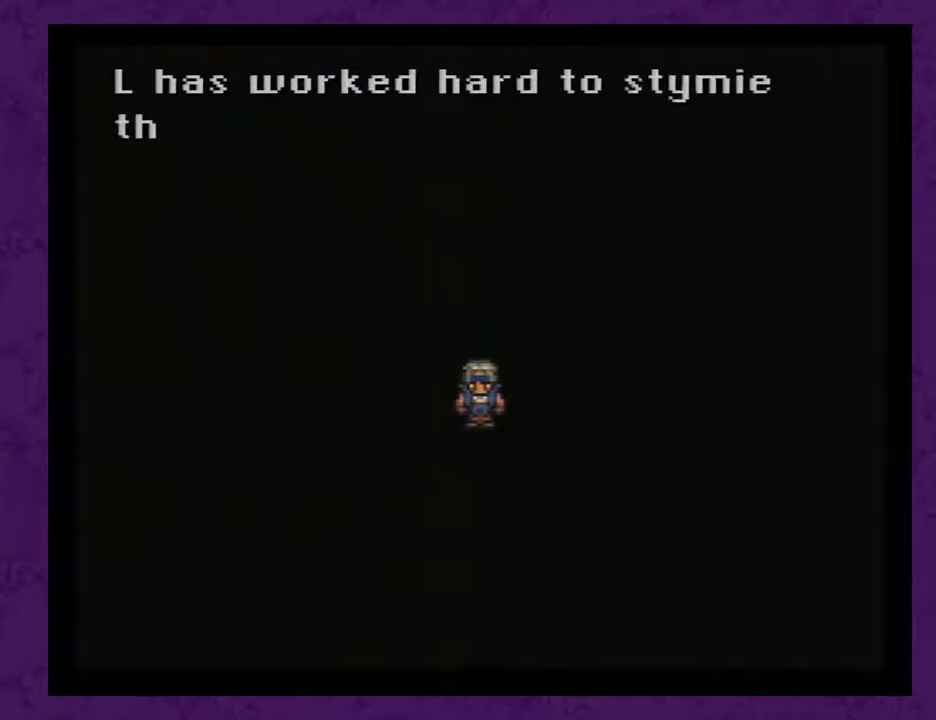
{"buttons": ["A"], "events": [[67, "A", "up"], [133, "A", "down"], [217, "A", "up"], [283, "A", "down"], [367, "A", "up"], [467, "A", "down"]]}
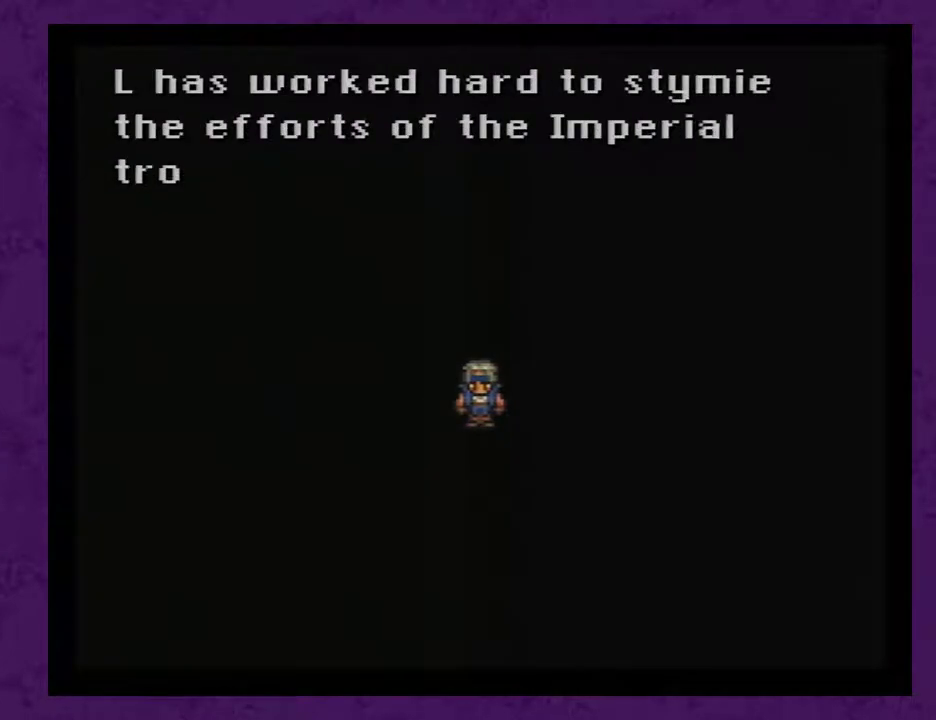
{"buttons": ["A"], "events": [[33, "A", "up"], [117, "A", "down"], [183, "A", "up"], [267, "A", "down"], [367, "A", "up"], [467, "A", "down"]]}
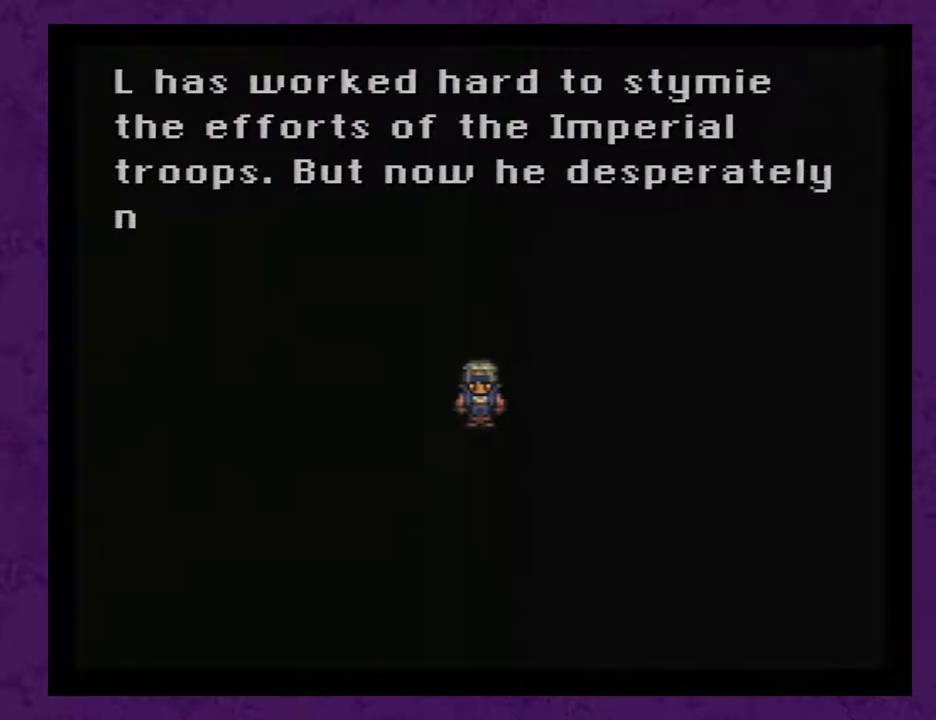
{"buttons": ["A"], "events": [[50, "A", "up"], [117, "A", "down"], [200, "A", "up"], [300, "A", "down"], [400, "A", "up"], [483, "A", "down"]]}
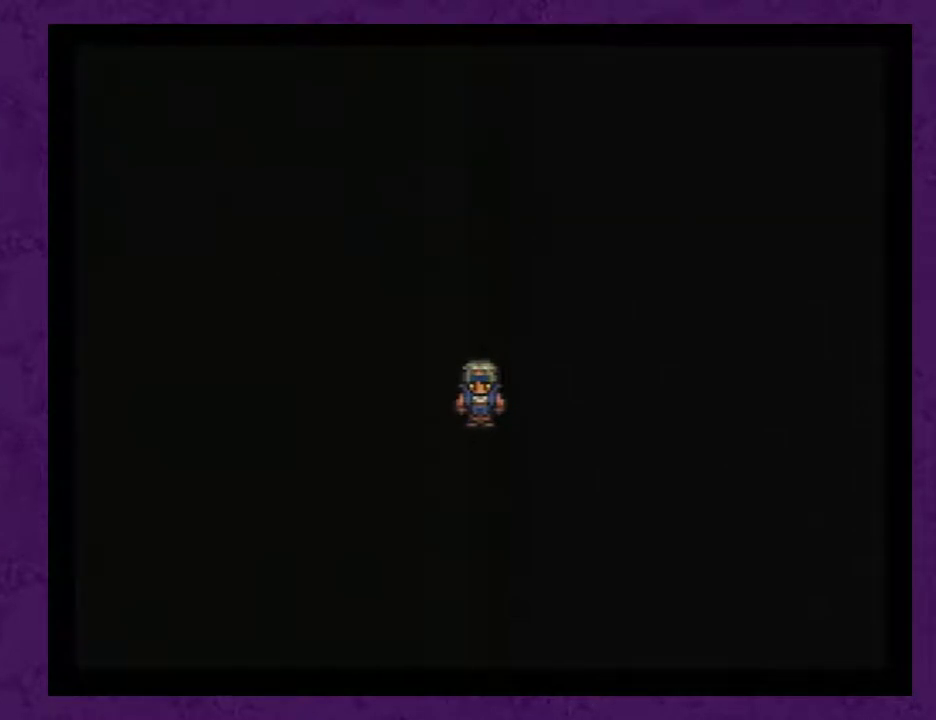
{"buttons": [], "events": [[50, "A", "up"], [167, "A", "down"], [233, "A", "up"], [350, "A", "down"], [417, "A", "up"]]}
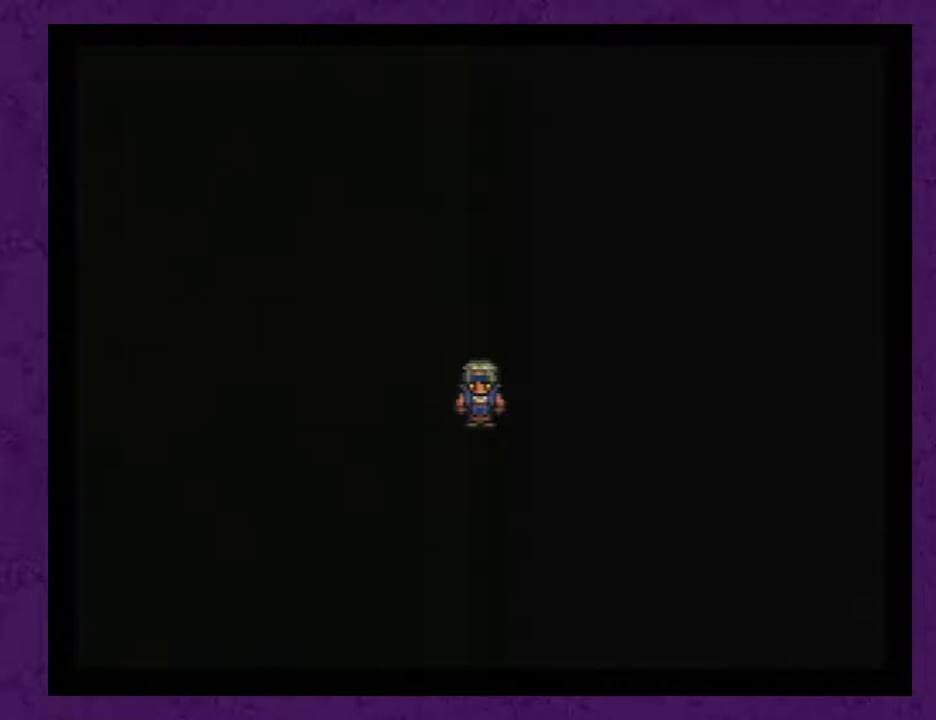
{"buttons": ["A"], "events": [[17, "A", "down"], [100, "A", "up"], [167, "A", "down"], [283, "A", "up"], [317, "A", "down"], [417, "A", "up"], [467, "A", "down"]]}
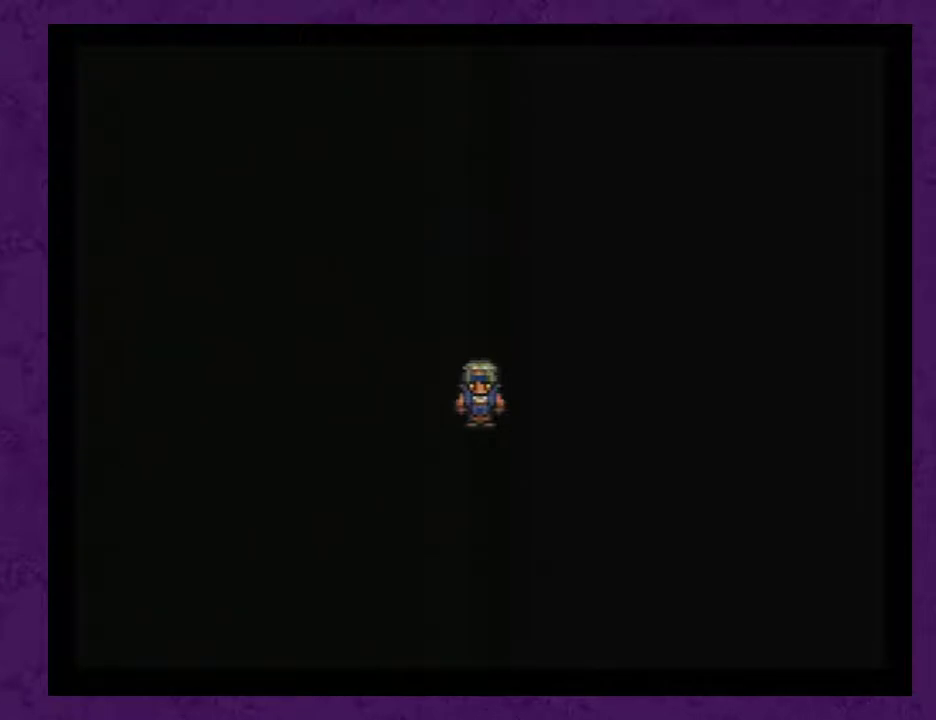
{"buttons": ["A"], "events": [[67, "A", "up"], [133, "A", "down"], [250, "A", "up"], [317, "A", "down"], [433, "A", "up"], [500, "A", "down"]]}
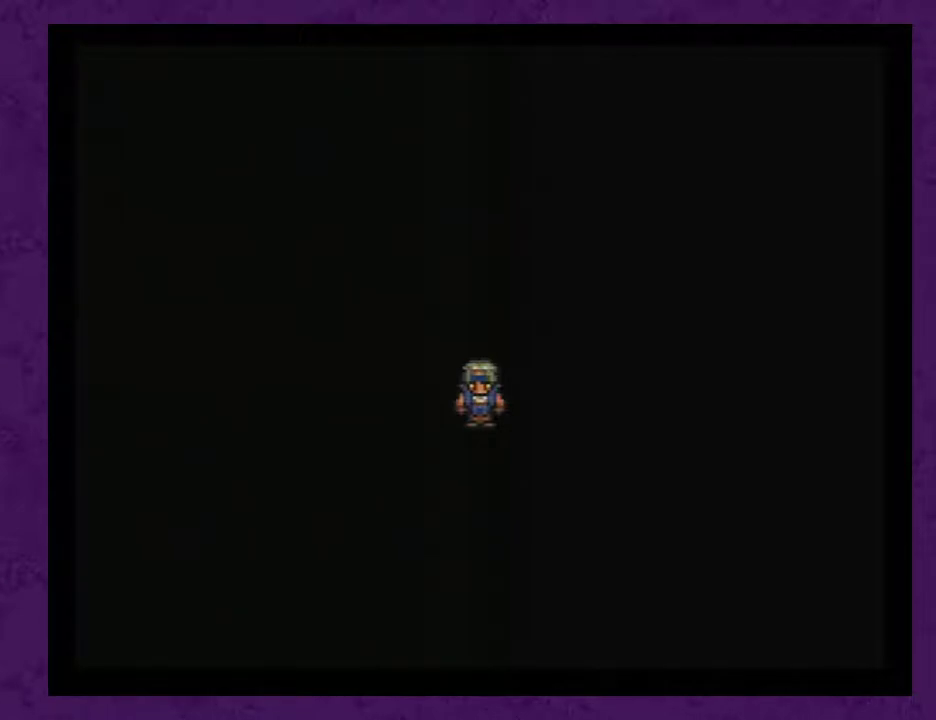
{"buttons": ["A"], "events": [[67, "A", "up"], [183, "A", "down"], [283, "A", "up"], [350, "A", "down"], [433, "A", "up"], [500, "A", "down"]]}
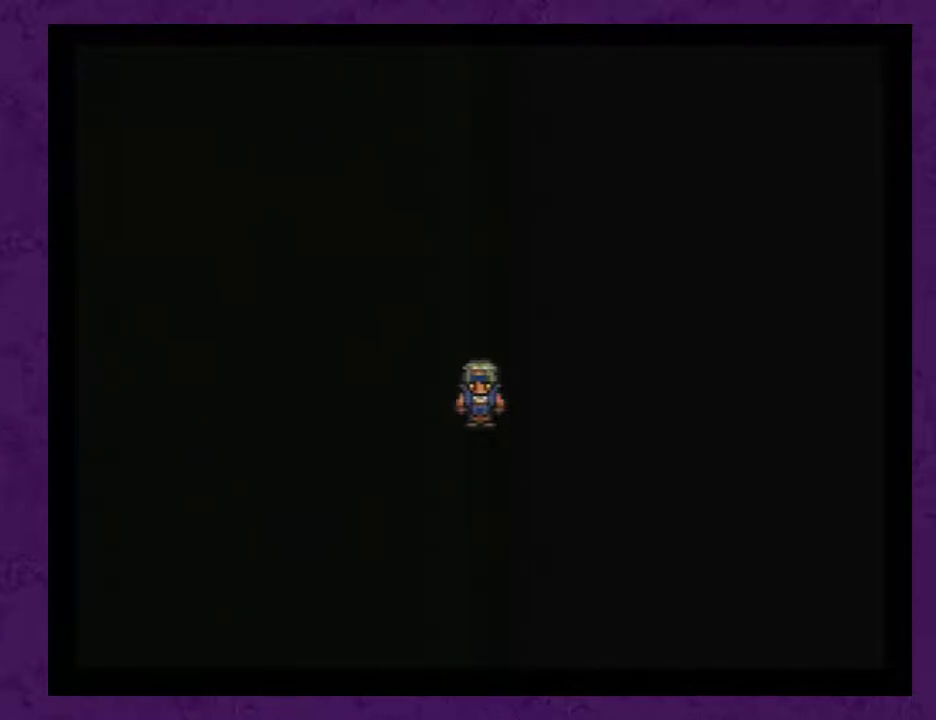
{"buttons": ["A"], "events": [[100, "A", "up"], [183, "A", "down"], [250, "A", "up"], [317, "A", "down"], [400, "A", "up"], [467, "A", "down"]]}
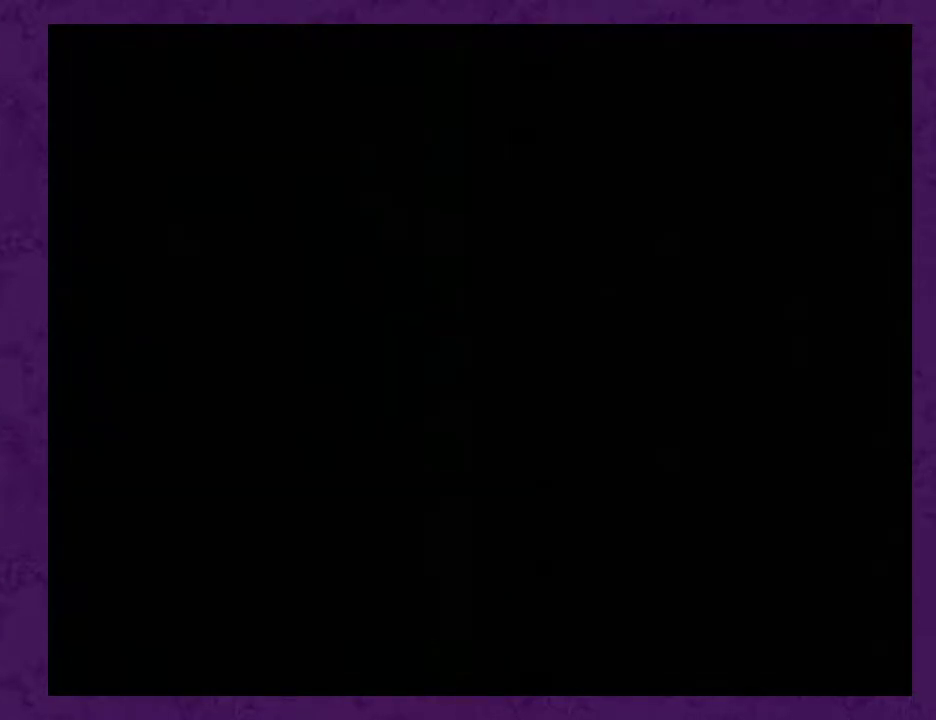
{"buttons": ["A"], "events": []}
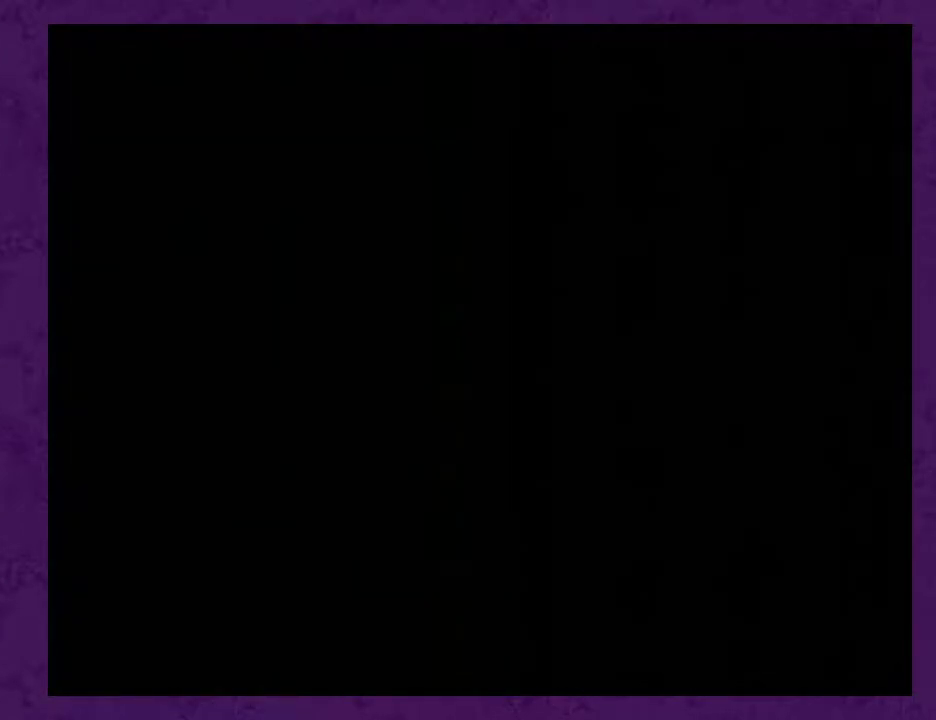
{"buttons": ["A"], "events": [[67, "A", "up"], [100, "A", "down"], [183, "A", "up"], [283, "A", "down"], [350, "A", "up"], [400, "A", "down"]]}
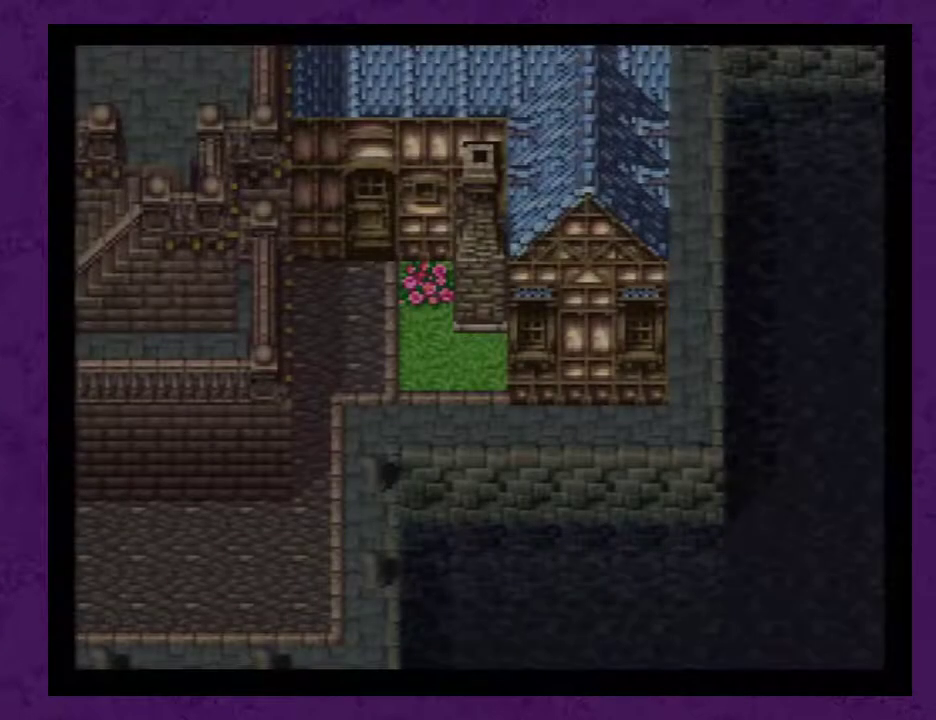
{"buttons": ["DPAD_LEFT"], "events": [[33, "A", "up"], [350, "DPAD_LEFT", "down"]]}
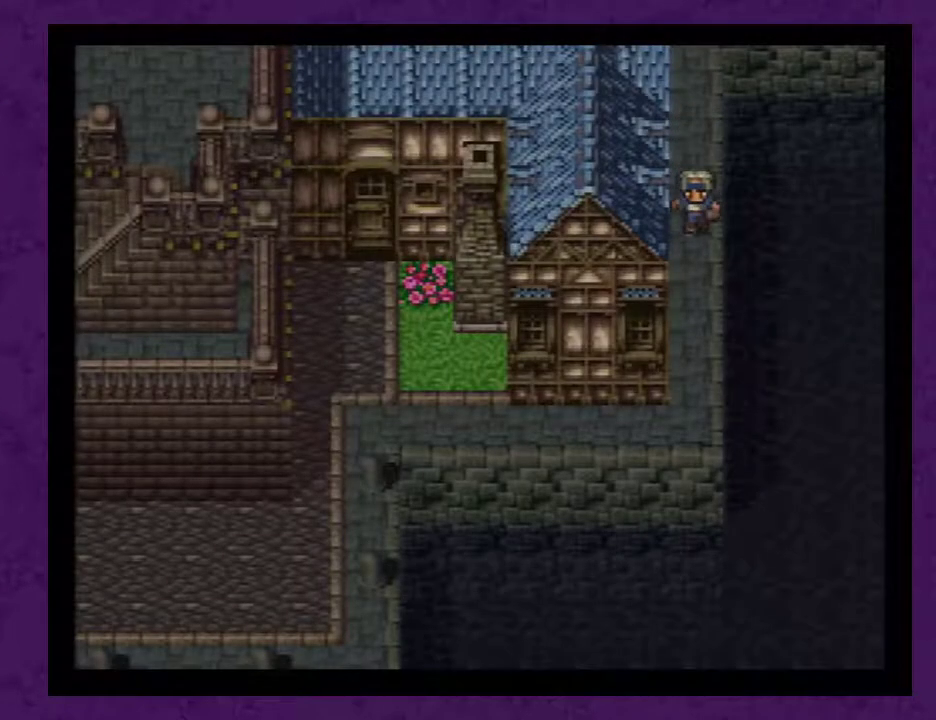
{"buttons": ["DPAD_LEFT"], "events": []}
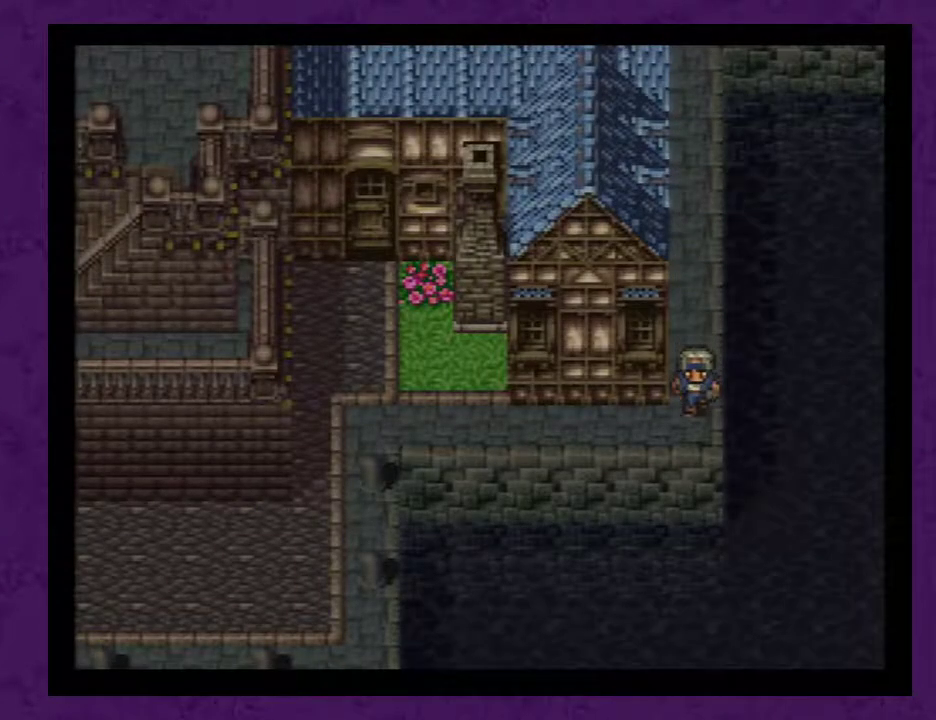
{"buttons": ["DPAD_LEFT"], "events": []}
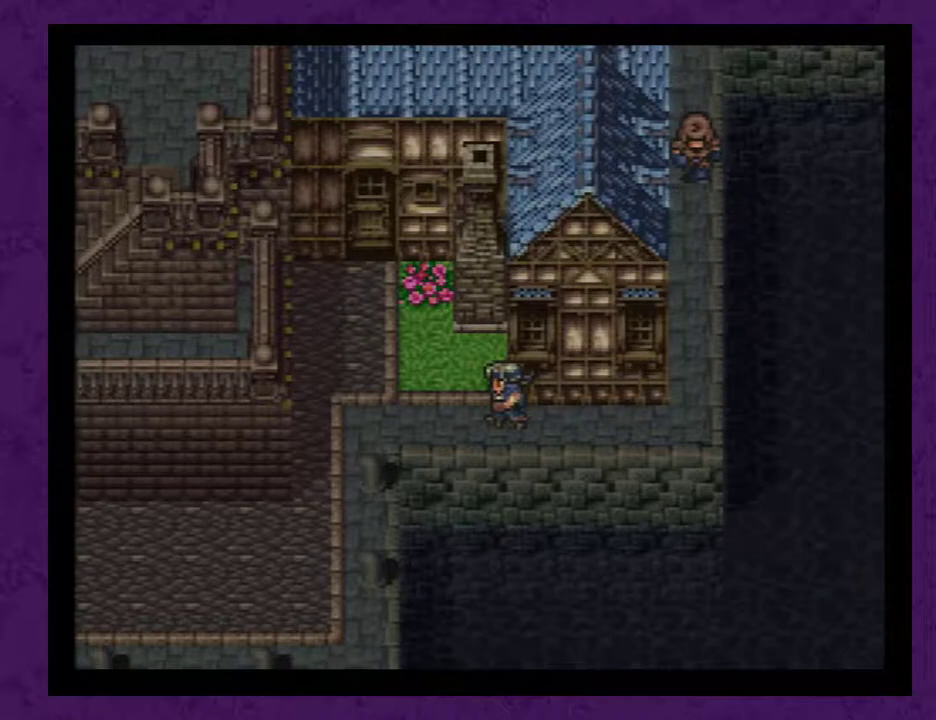
{"buttons": ["DPAD_LEFT"], "events": []}
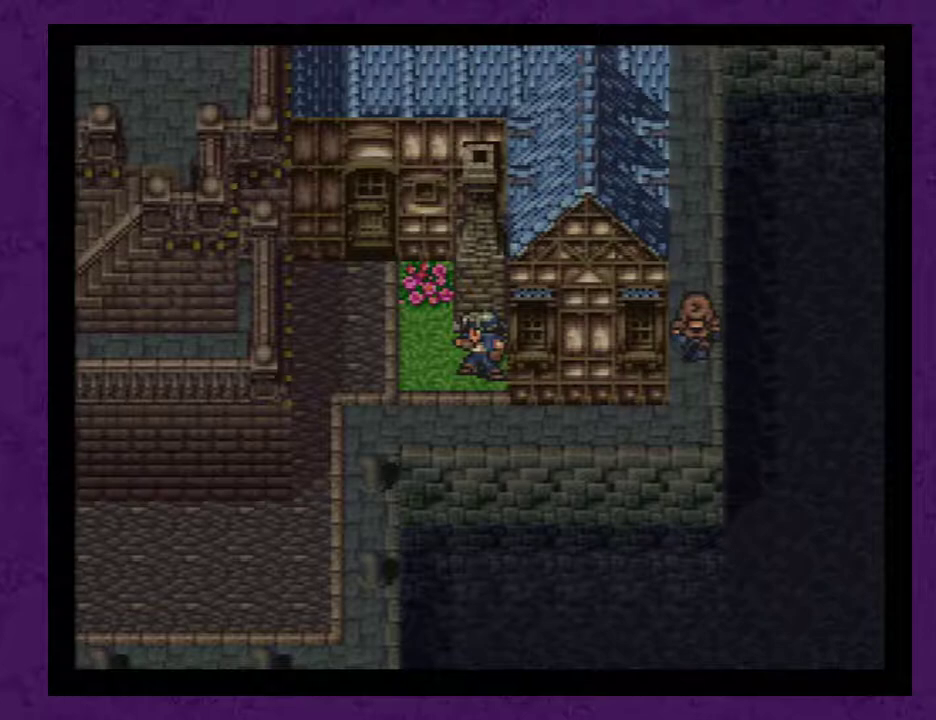
{"buttons": ["DPAD_LEFT"], "events": []}
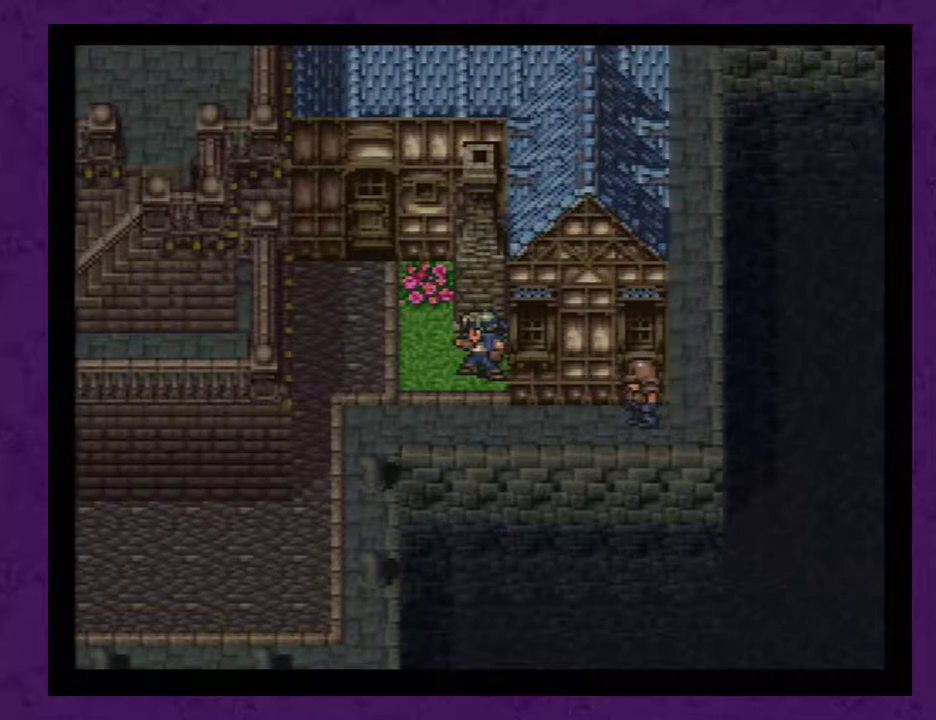
{"buttons": ["DPAD_LEFT"], "events": []}
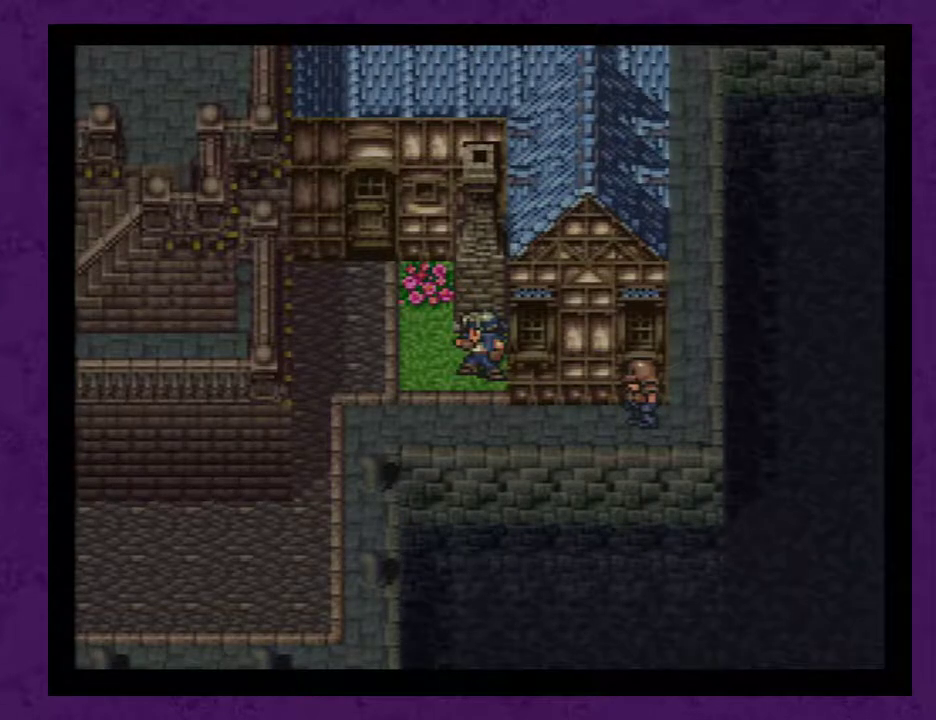
{"buttons": ["DPAD_LEFT"], "events": [[433, "A", "down"], [500, "A", "up"]]}